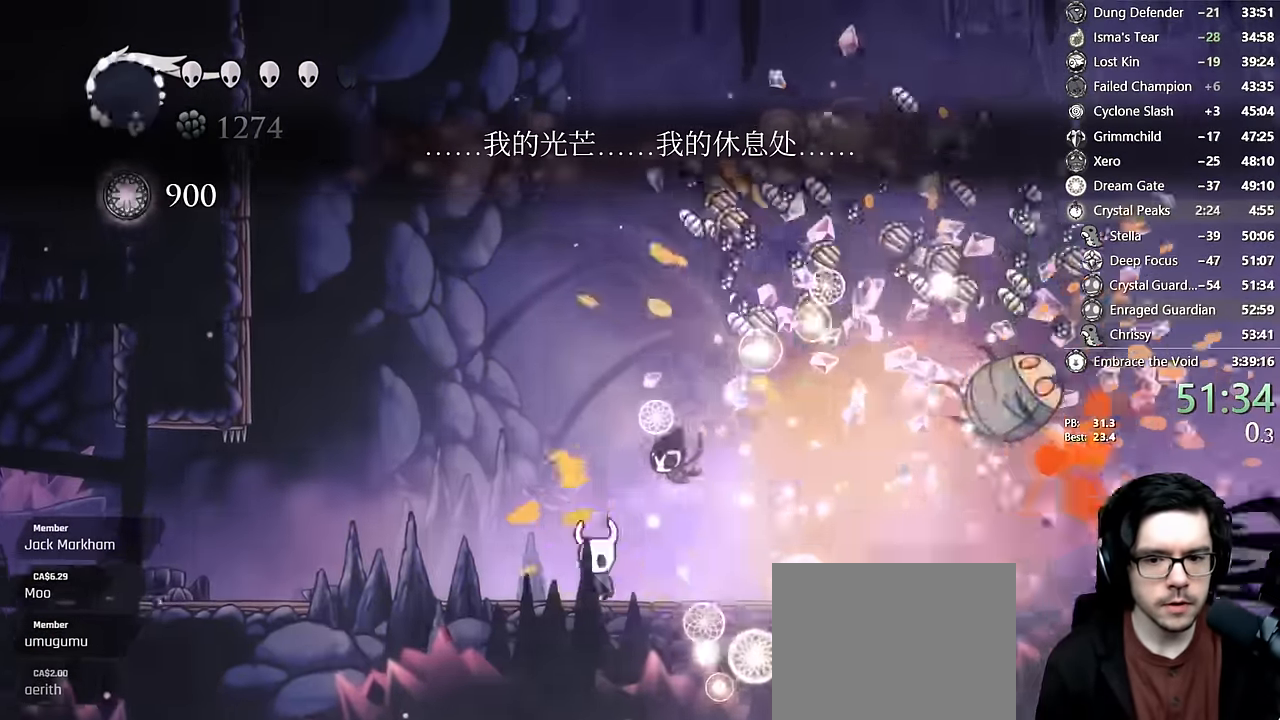
Gameplay with a controller (Xbox layout); each line is a JSON object with the inputs held at the frame after it. "events" lists button and stick changes between this image and that frame as [ms after this image, input, new state], when the widget could be followed in between. Not read: L3 R3.
{"buttons": ["DPAD_LEFT"], "left_stick": "center", "right_stick": "center"}
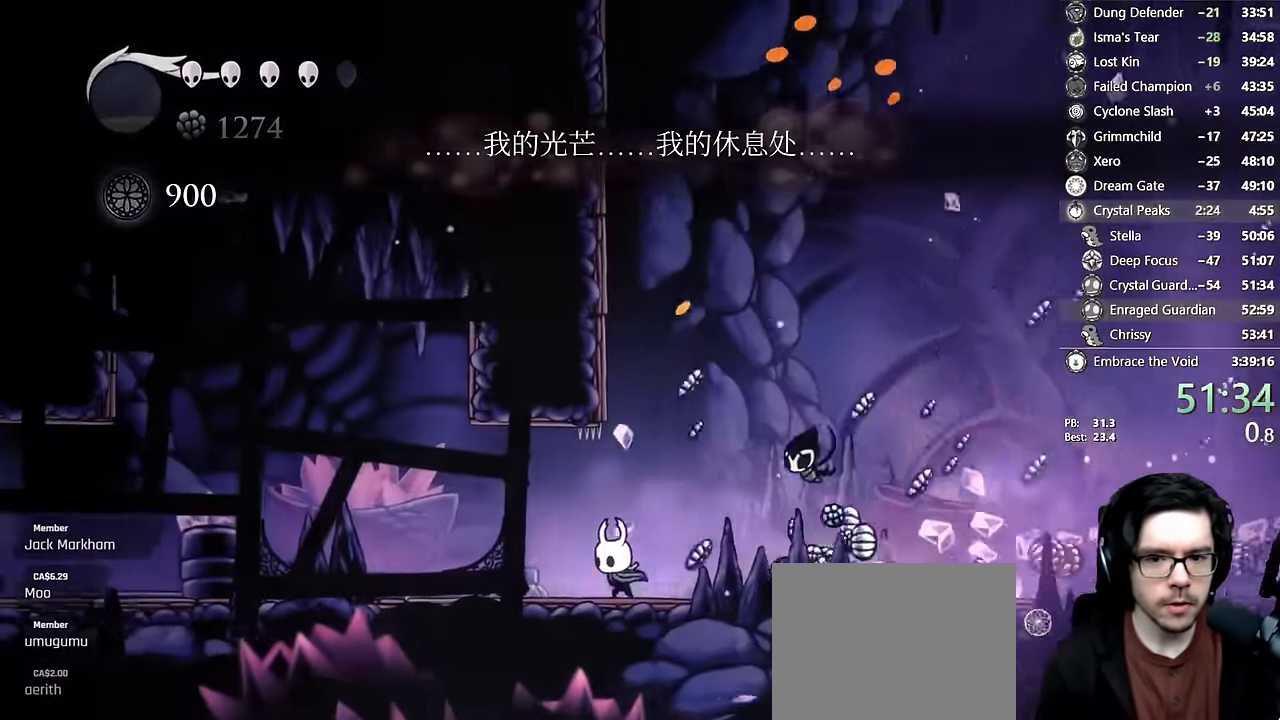
{"buttons": ["DPAD_RIGHT"], "left_stick": "center", "right_stick": "center", "events": [[50, "R2", "down"], [383, "R2", "up"], [450, "DPAD_LEFT", "up"], [483, "DPAD_RIGHT", "down"]]}
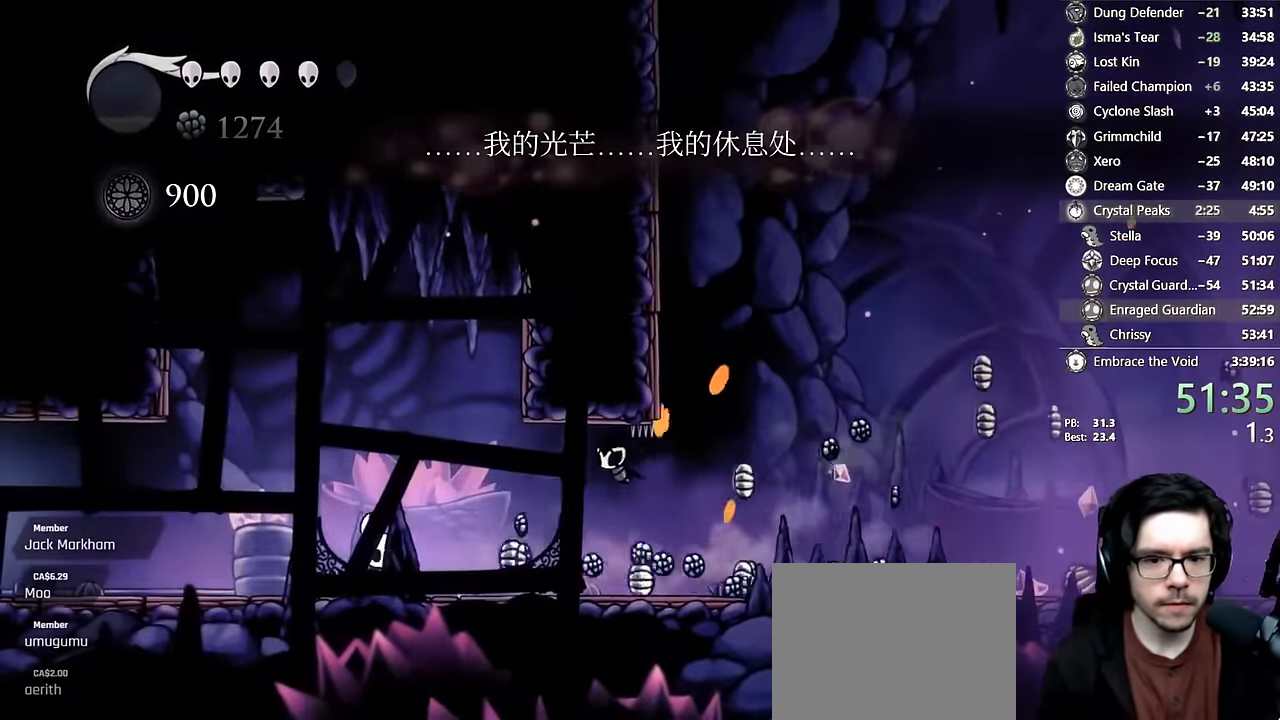
{"buttons": ["L2", "DPAD_RIGHT"], "left_stick": "center", "right_stick": "center", "events": [[50, "L2", "down"]]}
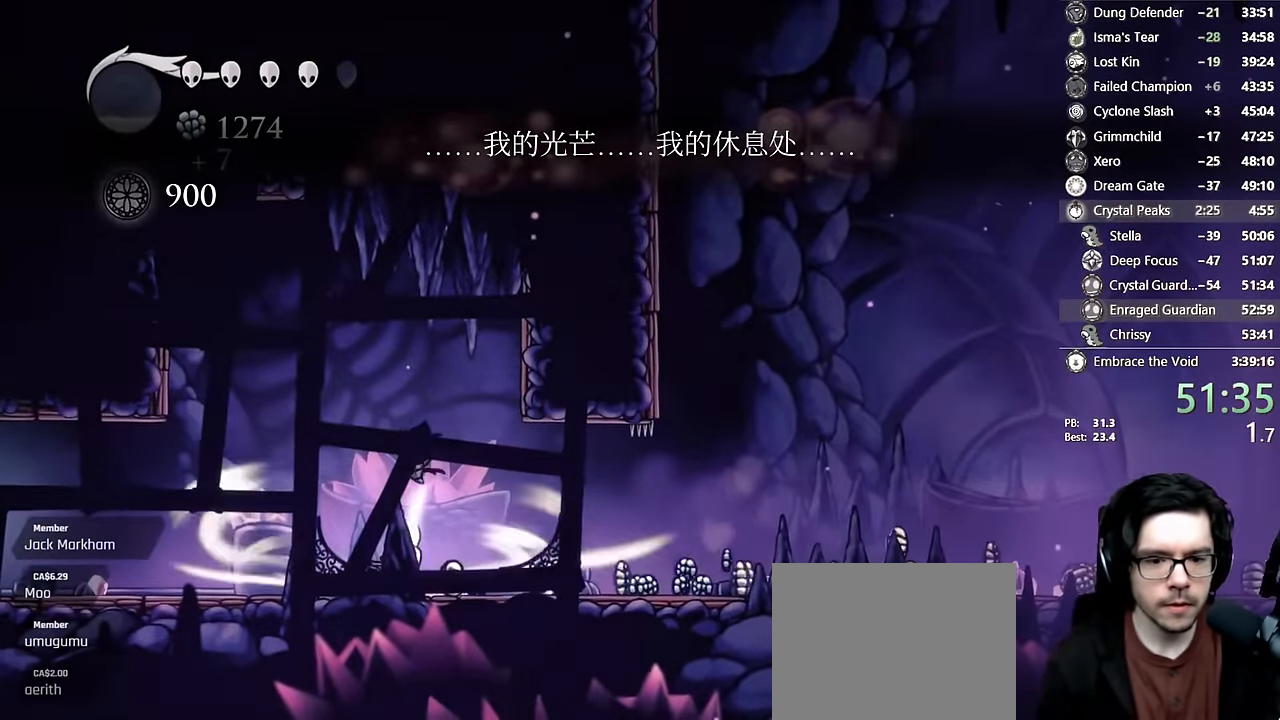
{"buttons": ["DPAD_RIGHT"], "left_stick": "center", "right_stick": "center", "events": [[433, "L2", "up"]]}
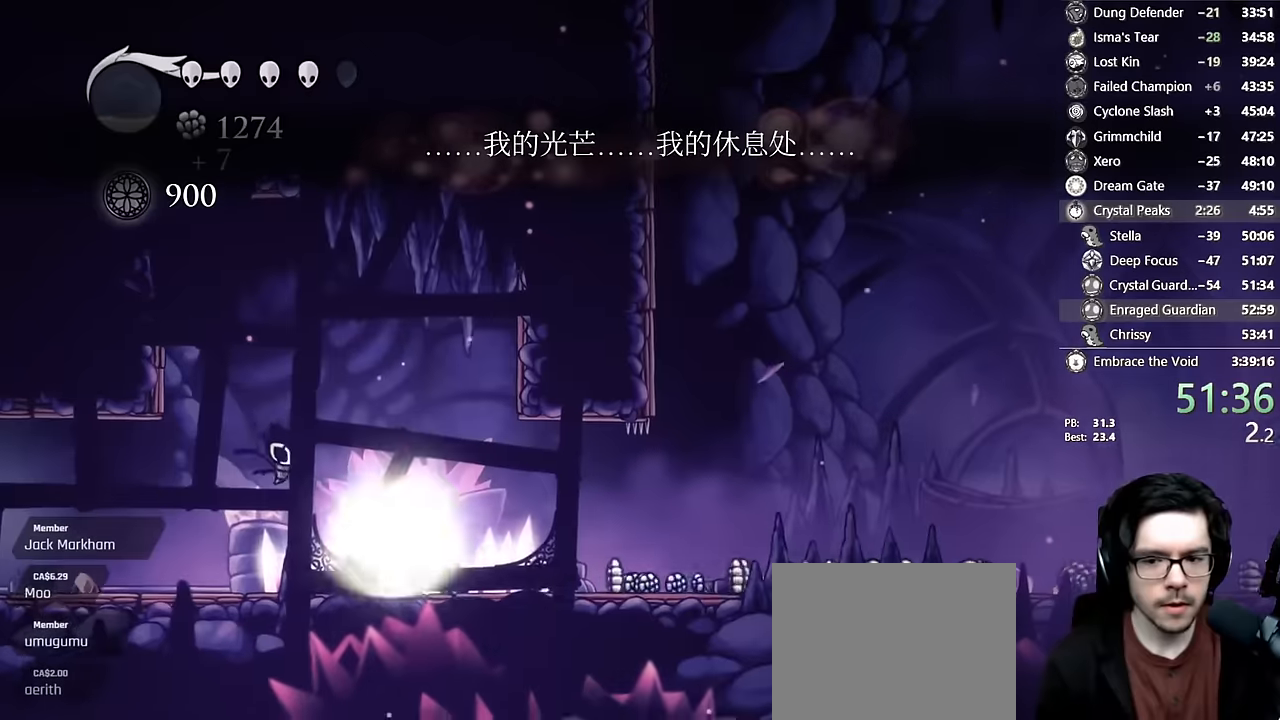
{"buttons": [], "left_stick": "center", "right_stick": "center", "events": [[466, "DPAD_RIGHT", "up"]]}
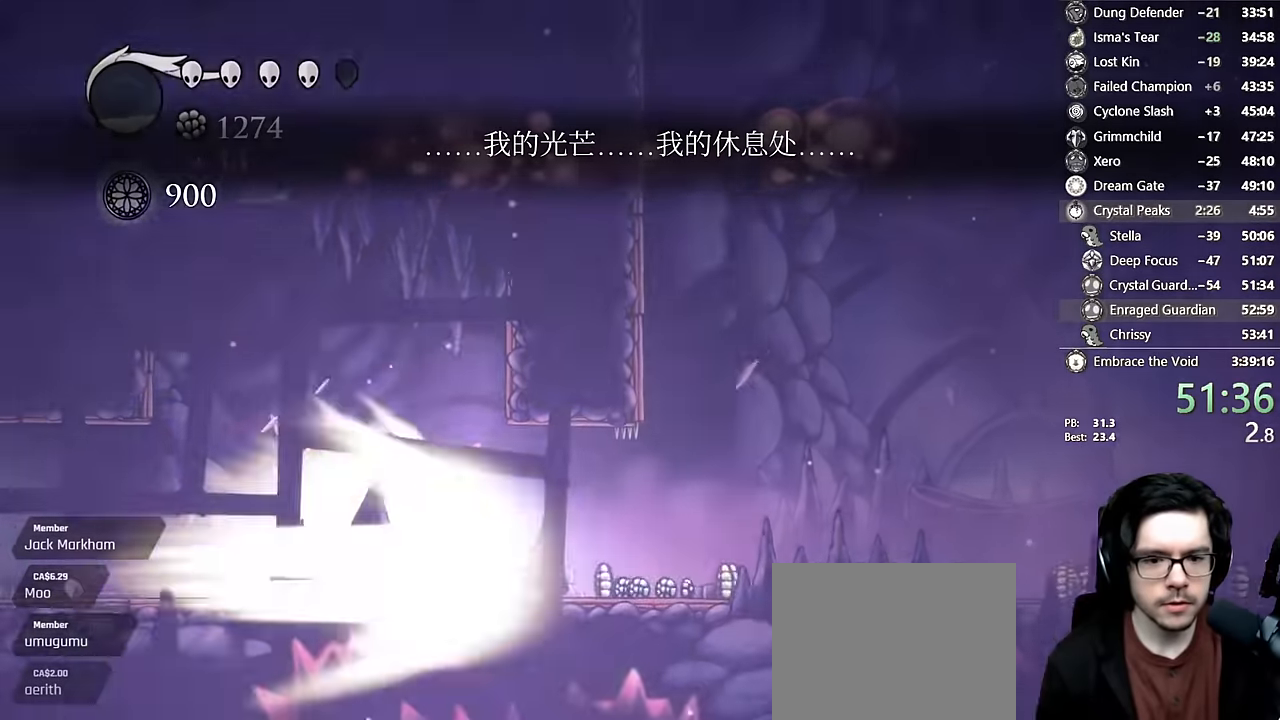
{"buttons": ["DPAD_RIGHT"], "left_stick": "center", "right_stick": "center", "events": [[16, "DPAD_RIGHT", "down"], [133, "DPAD_RIGHT", "up"], [200, "DPAD_RIGHT", "down"], [283, "DPAD_RIGHT", "up"], [366, "DPAD_RIGHT", "down"]]}
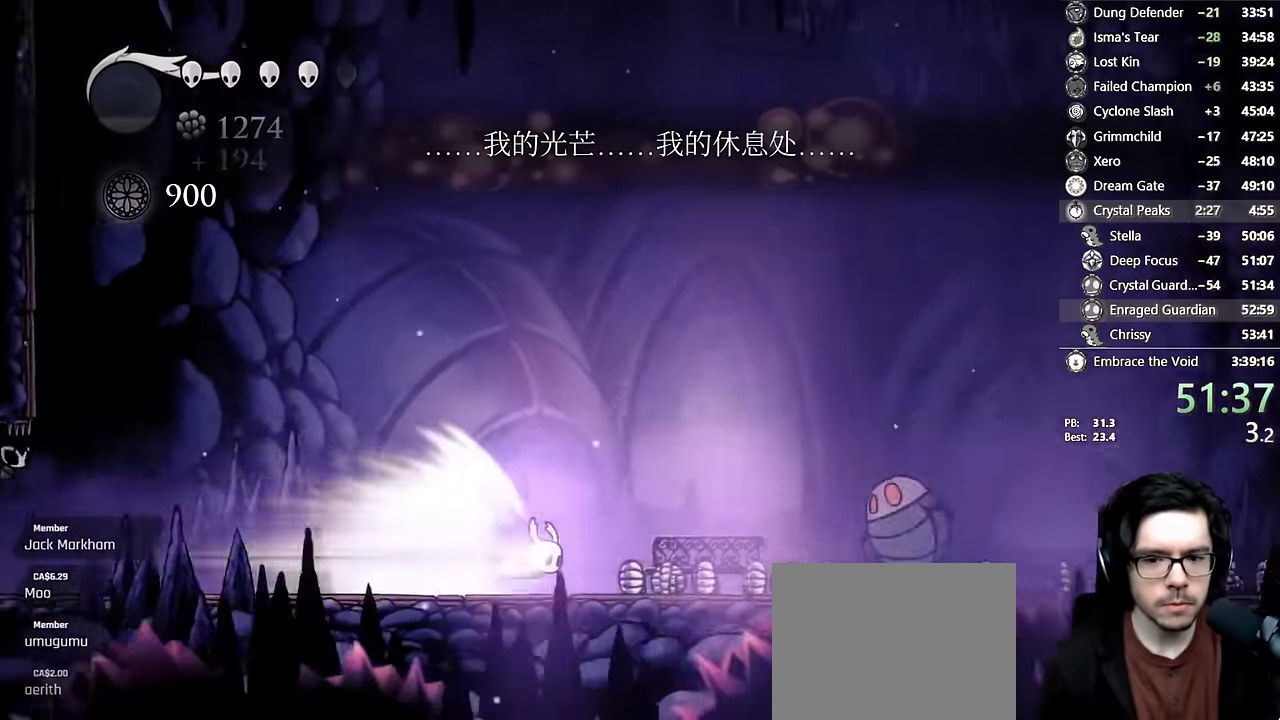
{"buttons": ["DPAD_RIGHT"], "left_stick": "center", "right_stick": "center", "events": []}
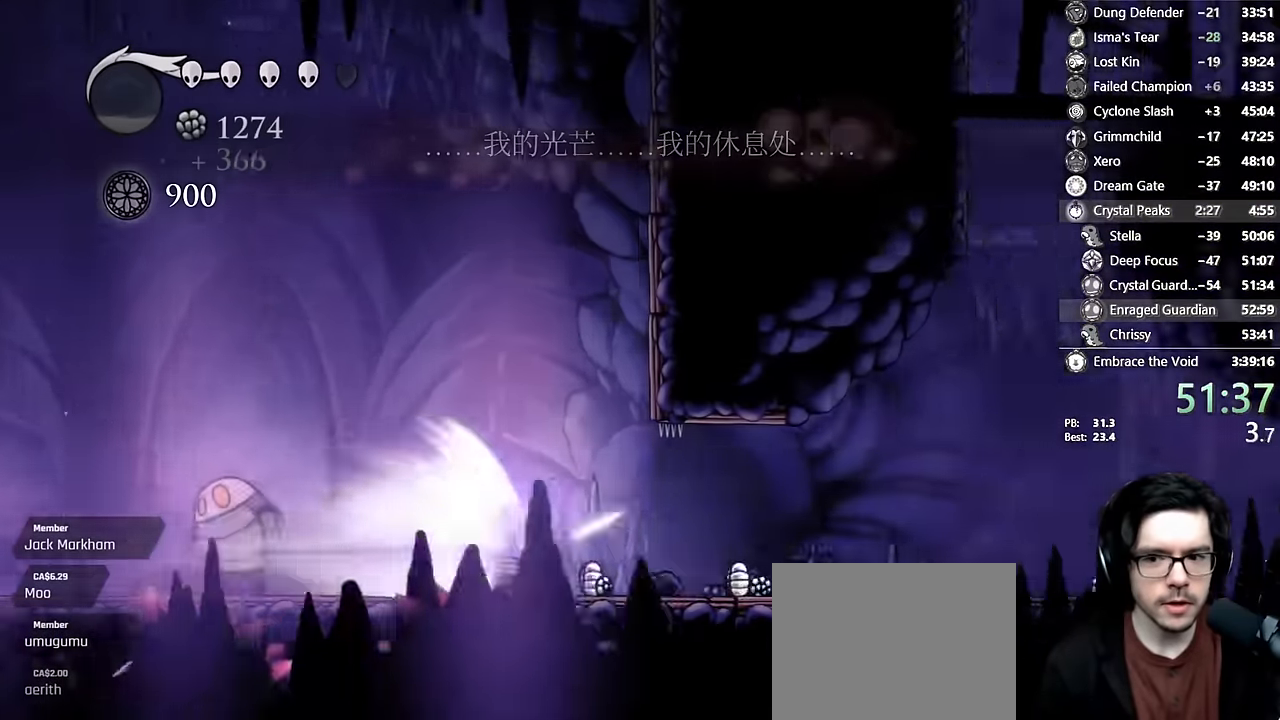
{"buttons": ["A", "DPAD_RIGHT"], "left_stick": "center", "right_stick": "center", "events": [[233, "A", "down"]]}
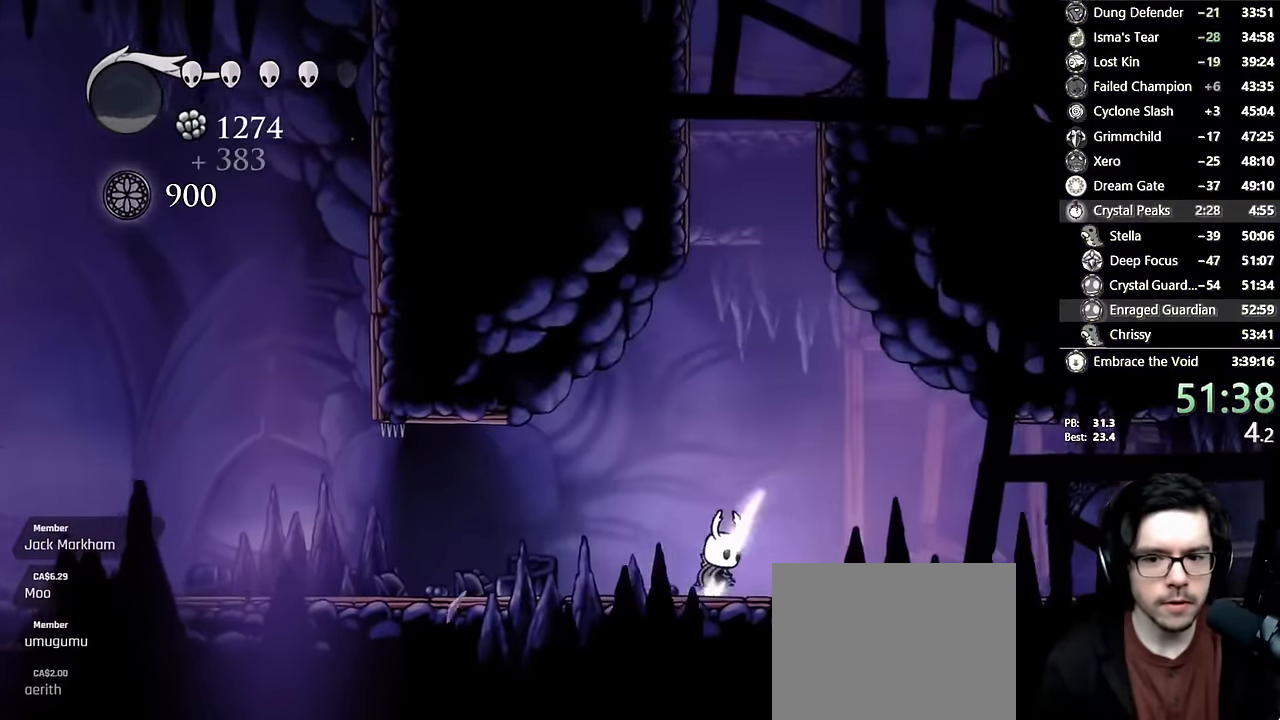
{"buttons": ["A"], "left_stick": "center", "right_stick": "center", "events": [[16, "A", "up"], [400, "A", "down"], [466, "DPAD_RIGHT", "up"]]}
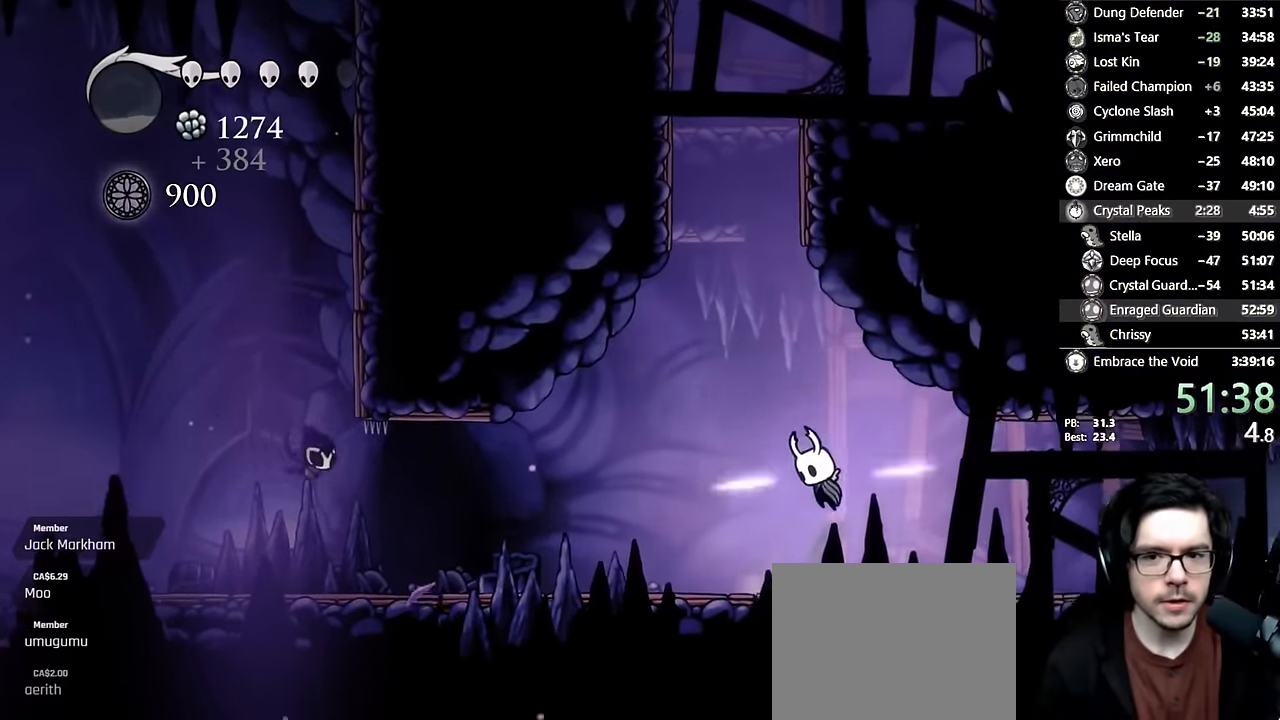
{"buttons": ["A"], "left_stick": "center", "right_stick": "center", "events": [[16, "DPAD_LEFT", "down"], [166, "DPAD_LEFT", "up"], [216, "A", "up"], [266, "A", "down"]]}
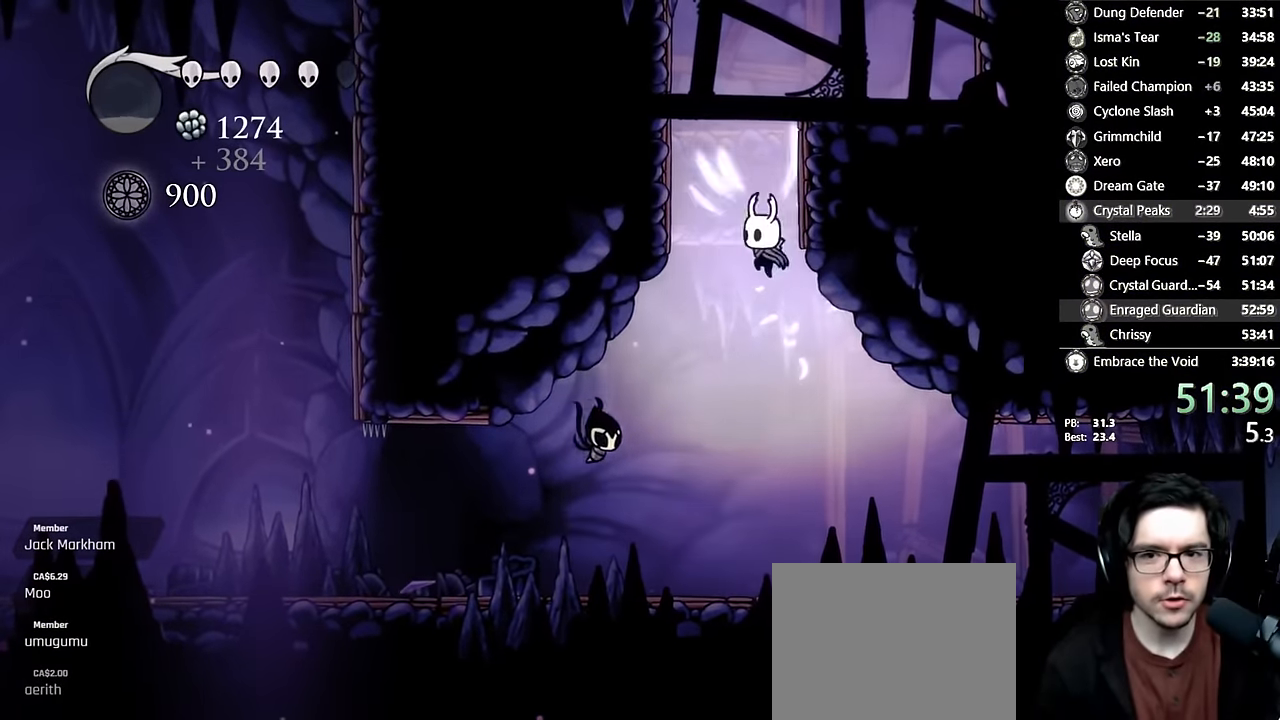
{"buttons": ["A", "R2", "DPAD_RIGHT"], "left_stick": "center", "right_stick": "center", "events": [[16, "DPAD_RIGHT", "down"], [150, "A", "up"], [200, "A", "down"], [483, "R2", "down"]]}
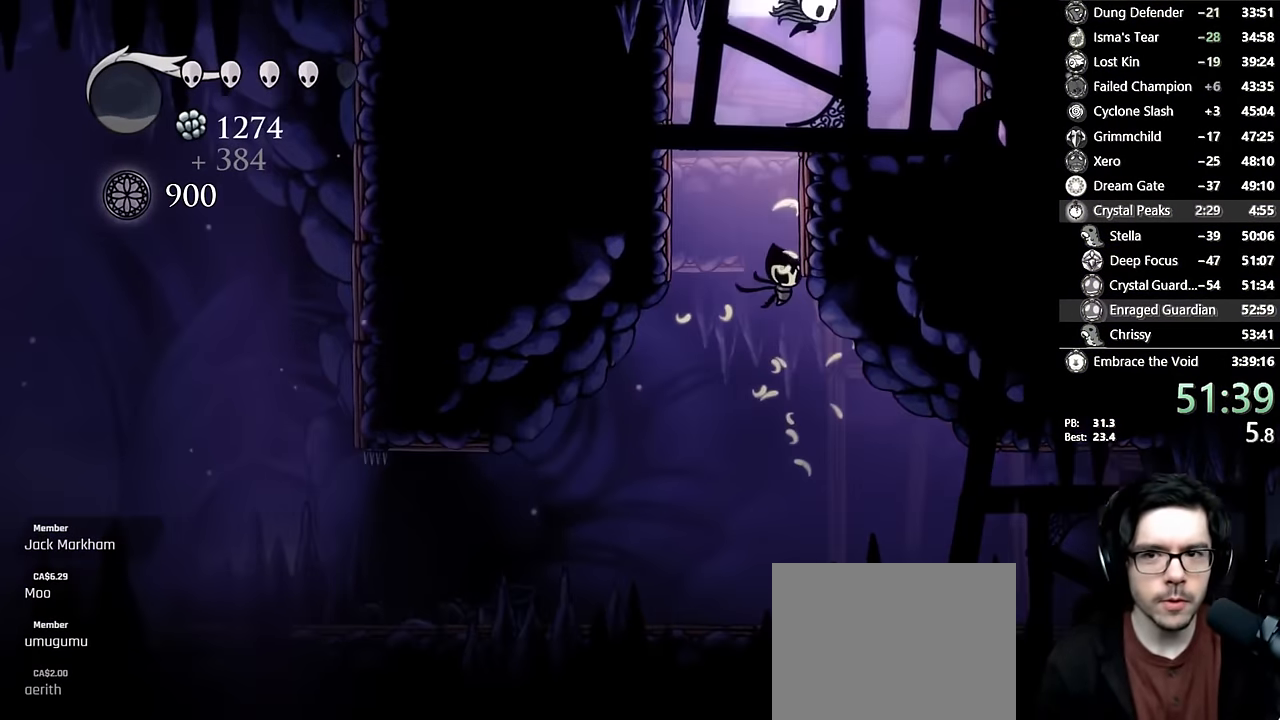
{"buttons": ["A"], "left_stick": "center", "right_stick": "center"}
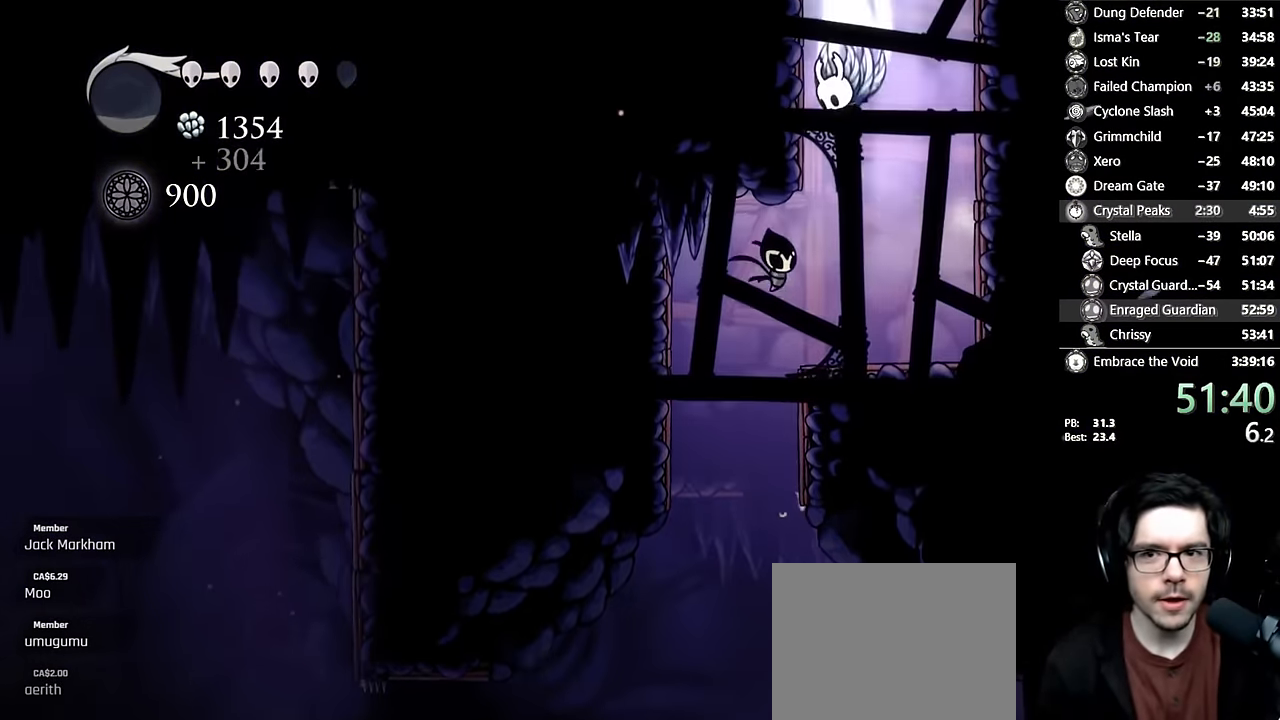
{"buttons": [], "left_stick": "center", "right_stick": "center", "events": [[266, "DPAD_LEFT", "down"], [350, "DPAD_LEFT", "up"], [483, "A", "up"]]}
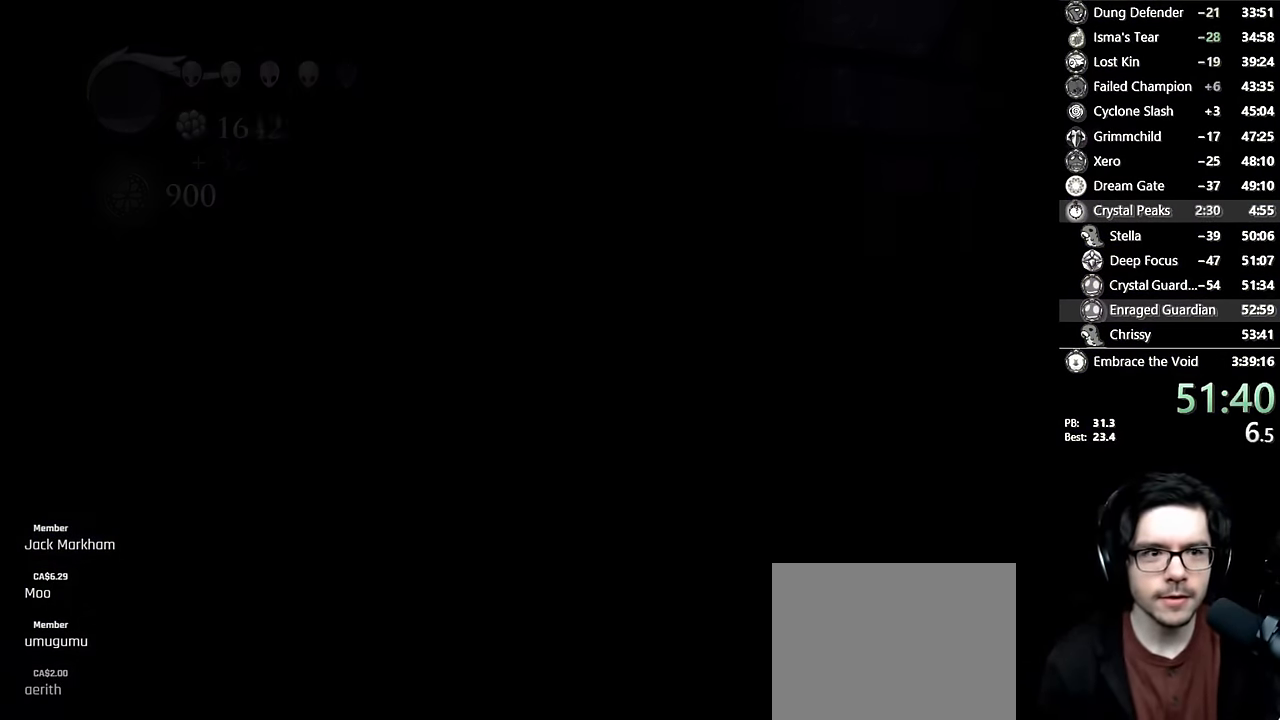
{"buttons": [], "left_stick": "center", "right_stick": "center", "events": []}
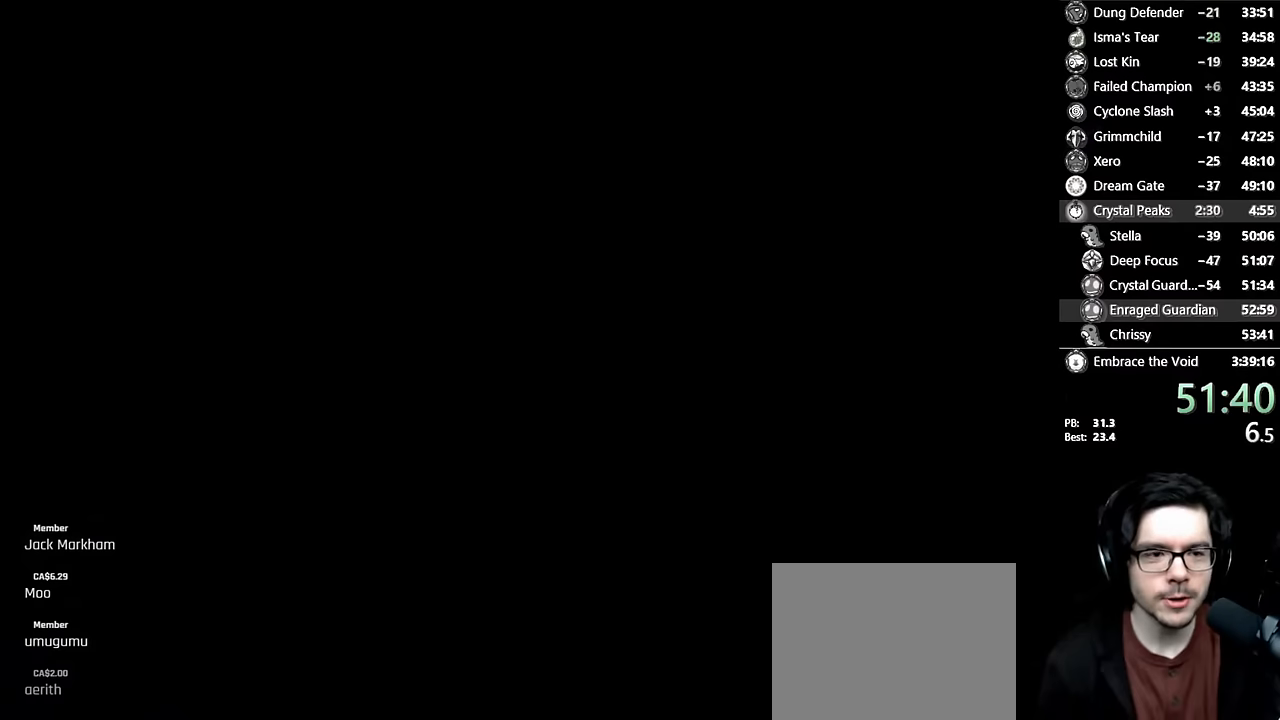
{"buttons": [], "left_stick": "center", "right_stick": "center", "events": [[150, "DPAD_LEFT", "down"], [333, "DPAD_LEFT", "up"]]}
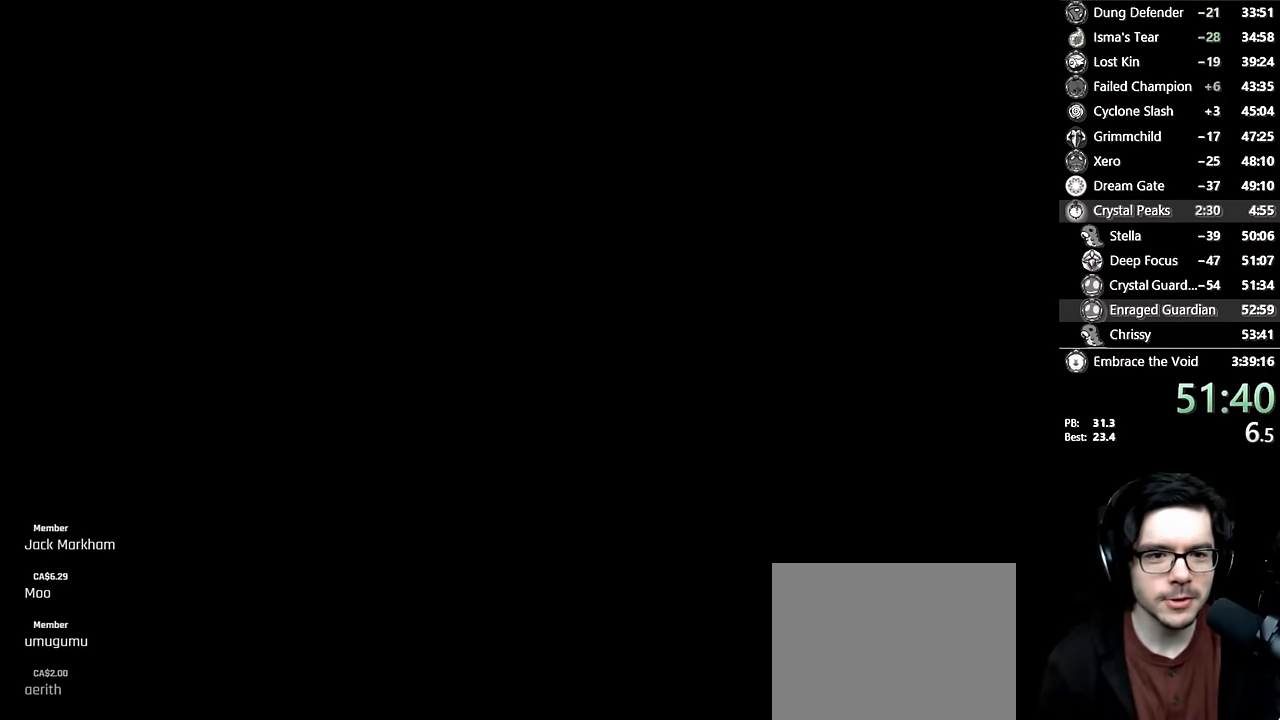
{"buttons": ["DPAD_LEFT"], "left_stick": "center", "right_stick": "center", "events": [[100, "DPAD_LEFT", "down"], [250, "DPAD_LEFT", "up"], [383, "DPAD_LEFT", "down"]]}
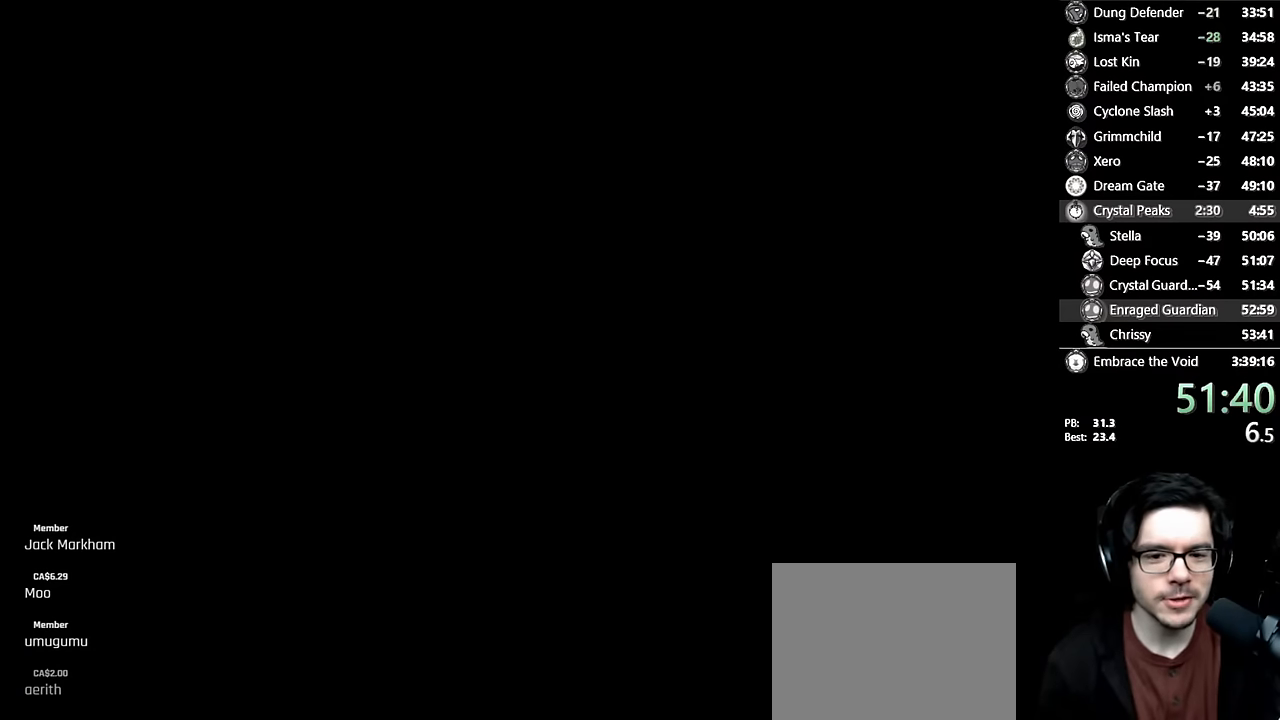
{"buttons": ["DPAD_LEFT"], "left_stick": "center", "right_stick": "center", "events": [[50, "DPAD_LEFT", "up"], [183, "DPAD_LEFT", "down"], [416, "DPAD_LEFT", "up"], [500, "DPAD_LEFT", "down"]]}
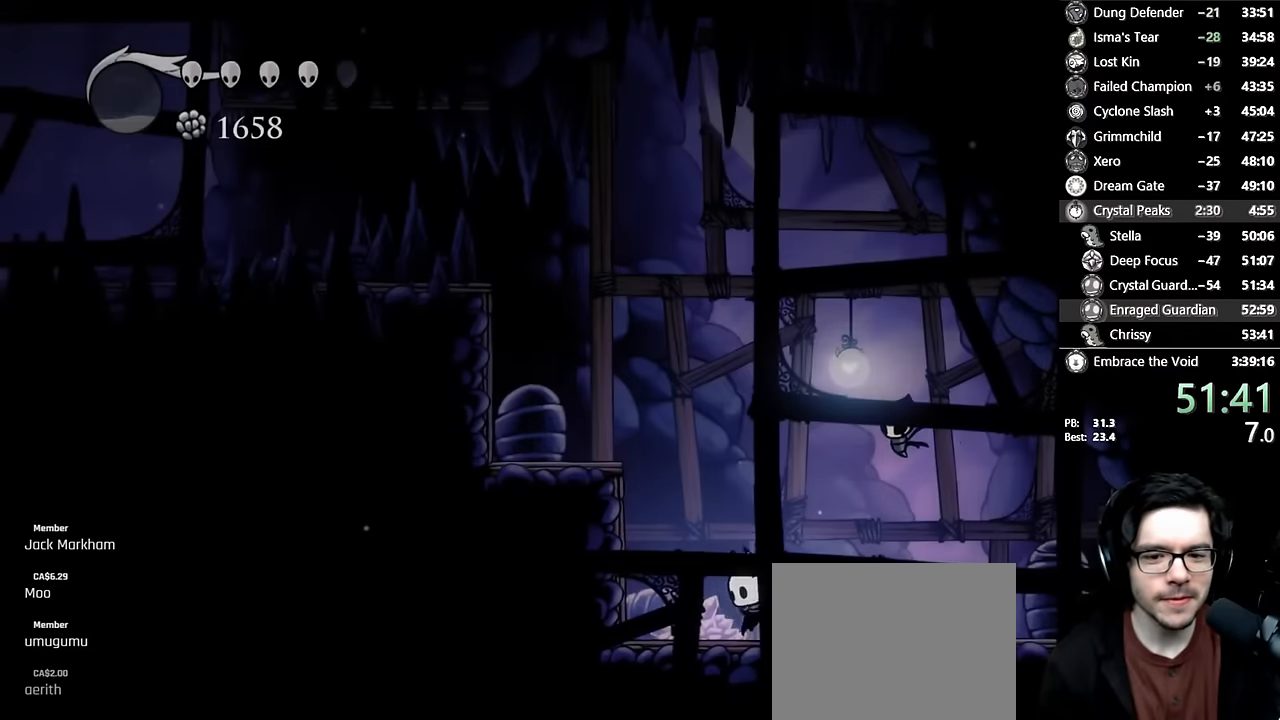
{"buttons": ["A", "DPAD_LEFT"], "left_stick": "center", "right_stick": "center", "events": [[133, "A", "down"], [166, "DPAD_LEFT", "up"], [250, "DPAD_LEFT", "down"]]}
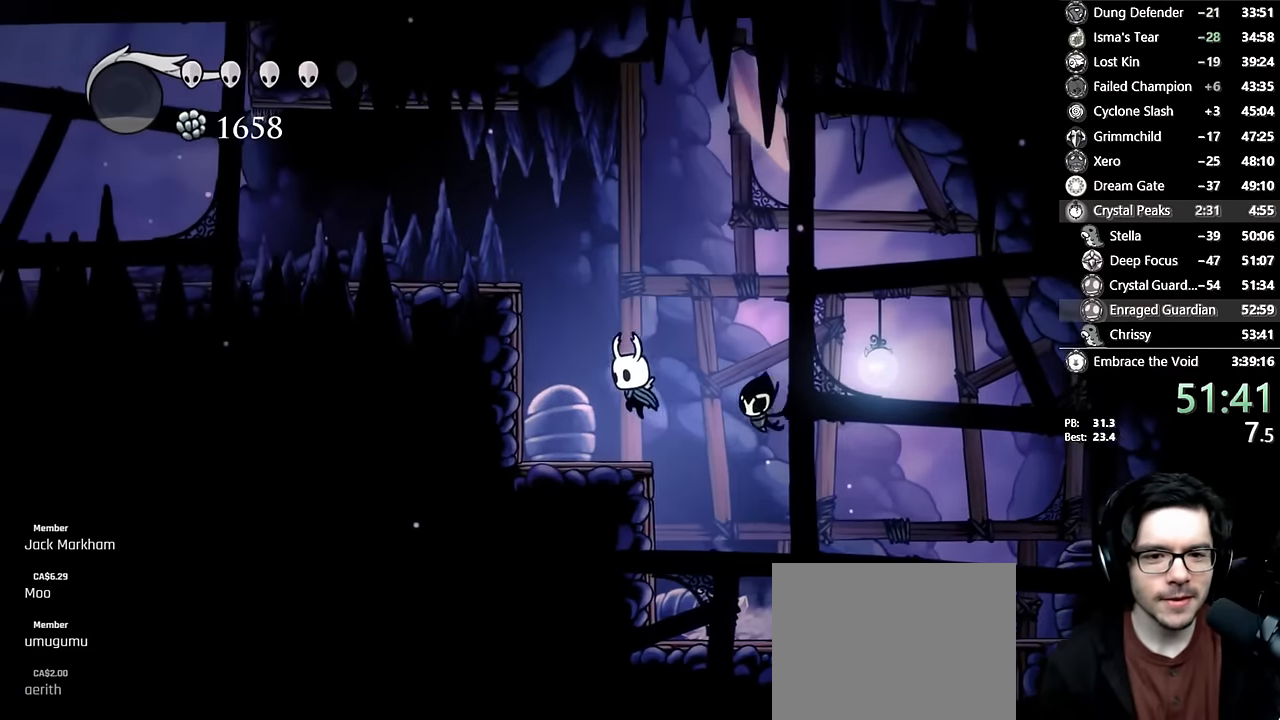
{"buttons": ["A", "R2", "DPAD_LEFT"], "left_stick": "center", "right_stick": "center", "events": [[16, "A", "up"], [66, "A", "down"], [150, "DPAD_LEFT", "up"], [283, "DPAD_LEFT", "down"], [383, "R2", "down"]]}
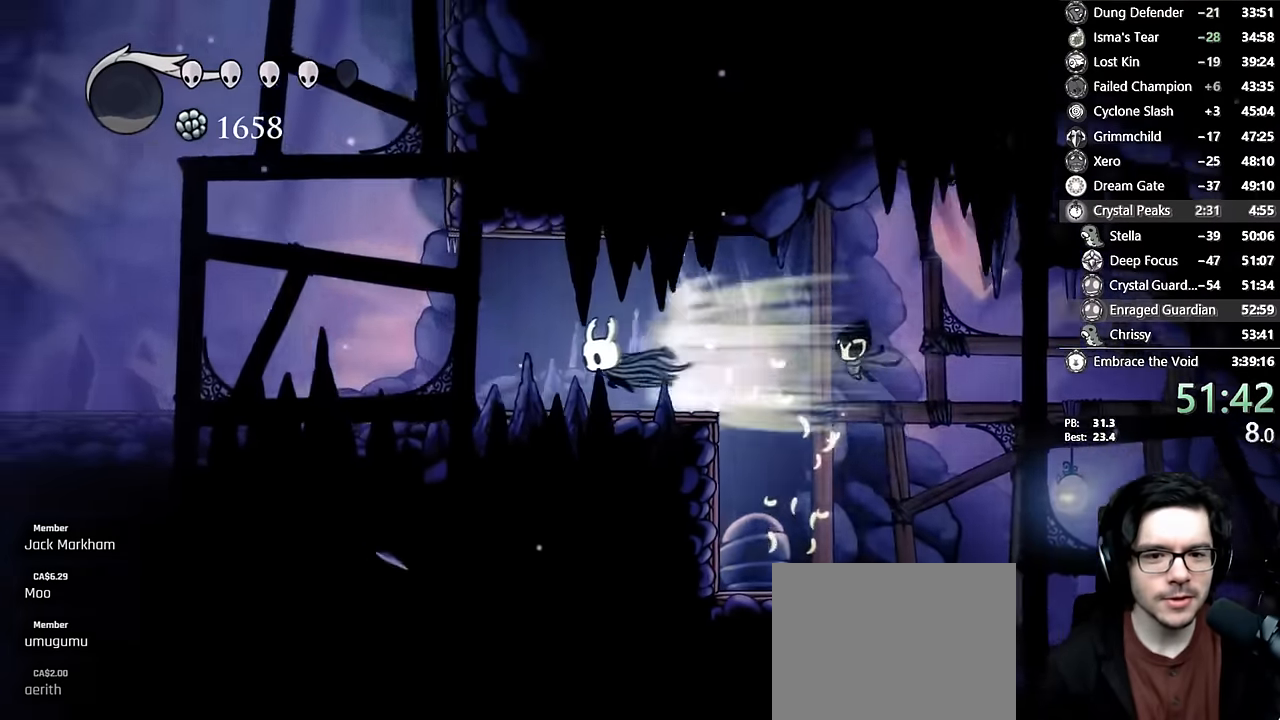
{"buttons": ["R2", "DPAD_LEFT"], "left_stick": "center", "right_stick": "center", "events": [[133, "R2", "up"], [183, "A", "up"], [450, "R2", "down"]]}
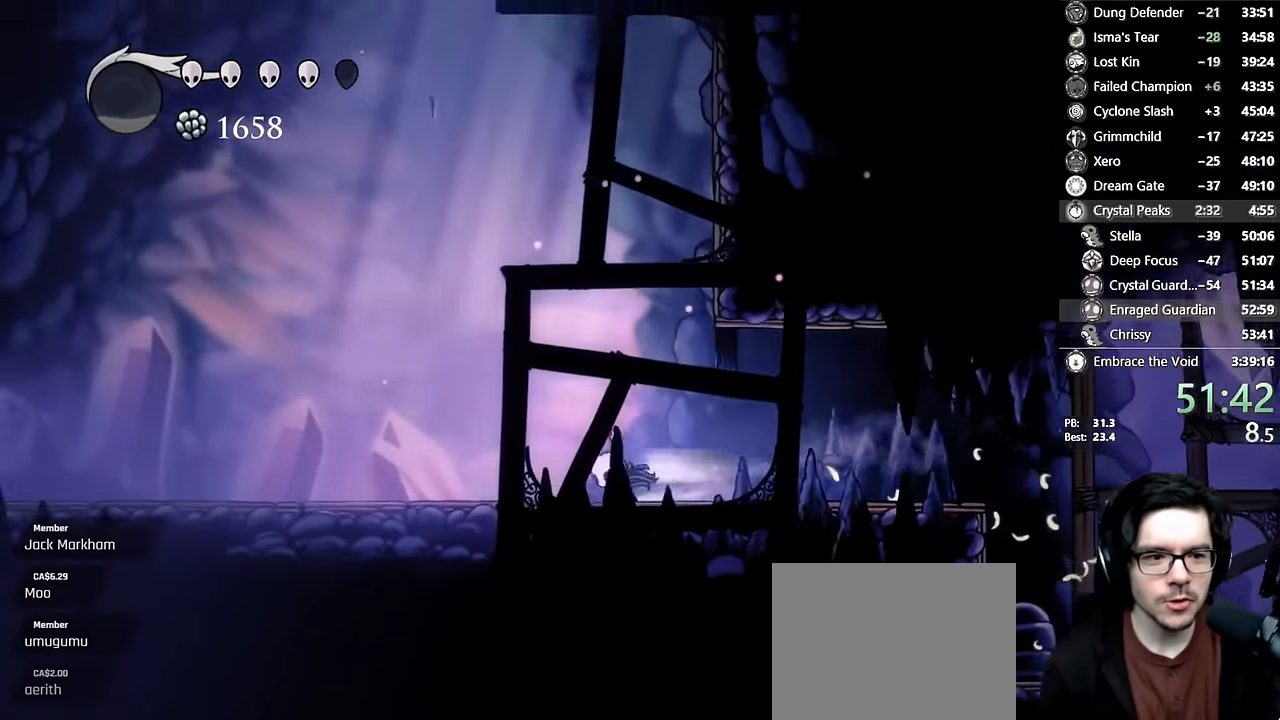
{"buttons": ["DPAD_LEFT"], "left_stick": "center", "right_stick": "center", "events": [[200, "R2", "up"]]}
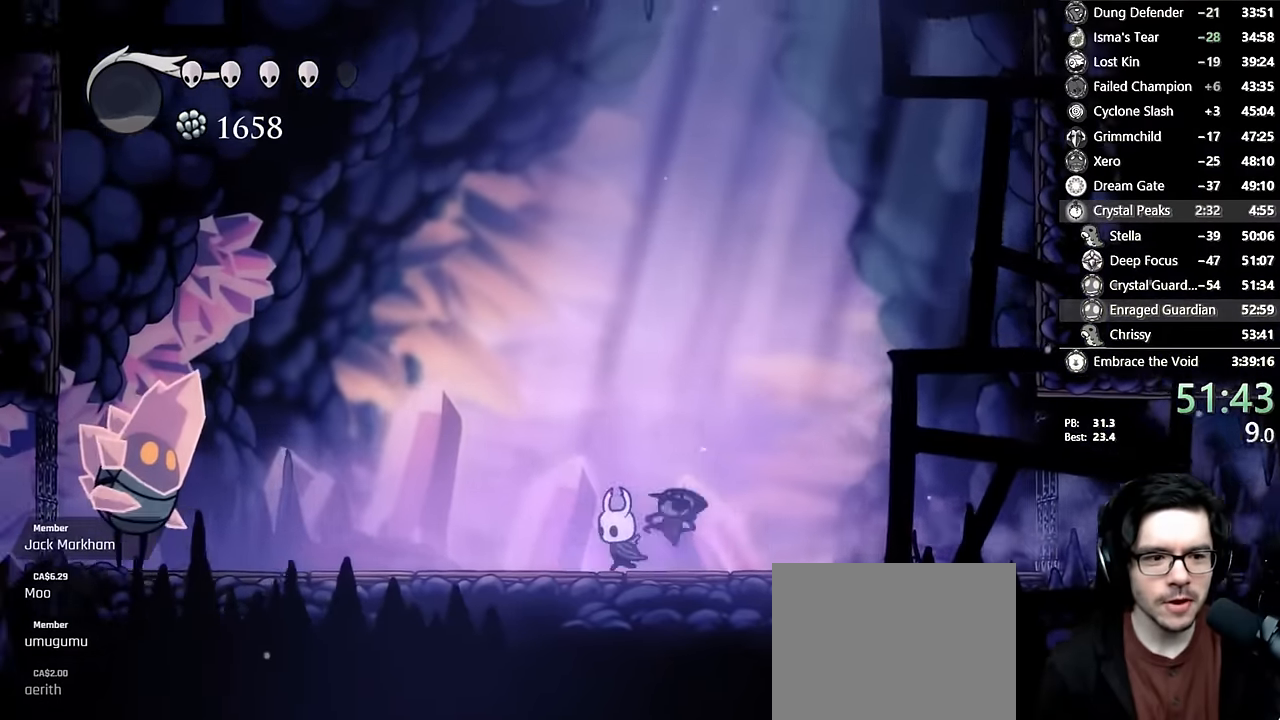
{"buttons": ["X", "DPAD_LEFT"], "left_stick": "center", "right_stick": "center", "events": [[33, "R2", "down"], [300, "R2", "up"], [433, "X", "down"]]}
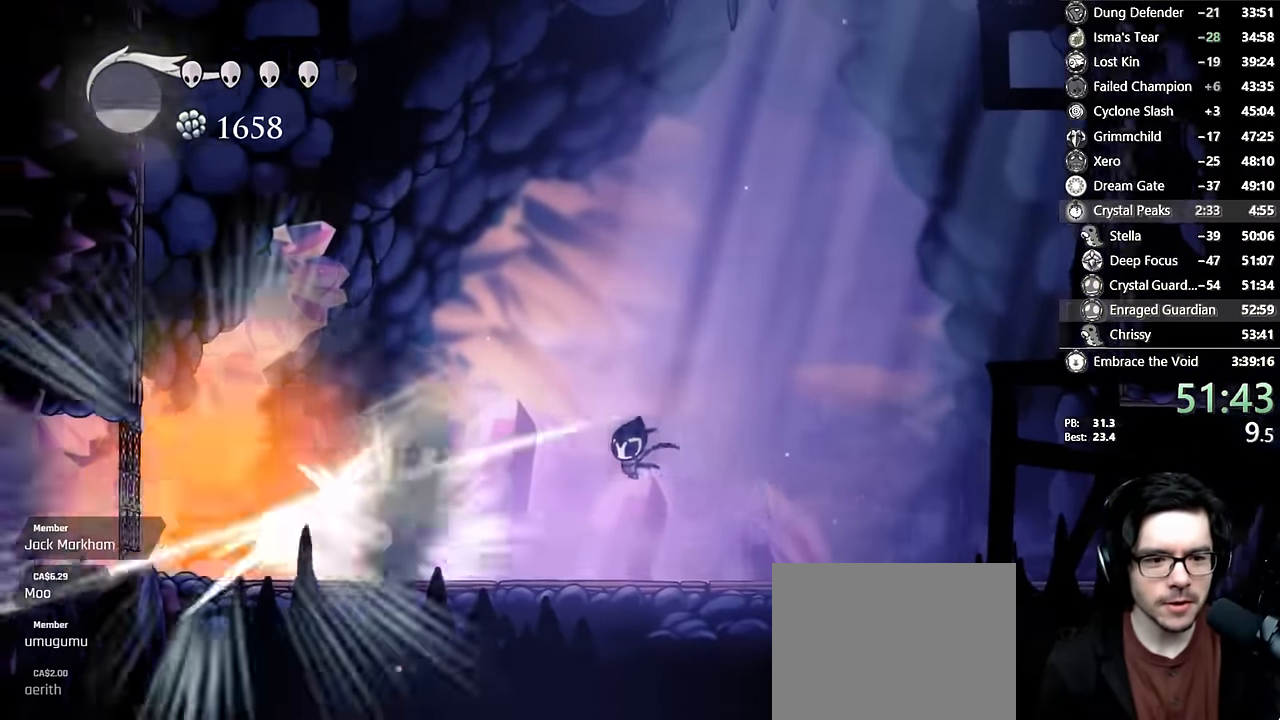
{"buttons": ["X"], "left_stick": "center", "right_stick": "center", "events": [[100, "DPAD_LEFT", "up"], [200, "X", "up"], [233, "DPAD_LEFT", "down"], [300, "X", "down"], [400, "DPAD_LEFT", "up"]]}
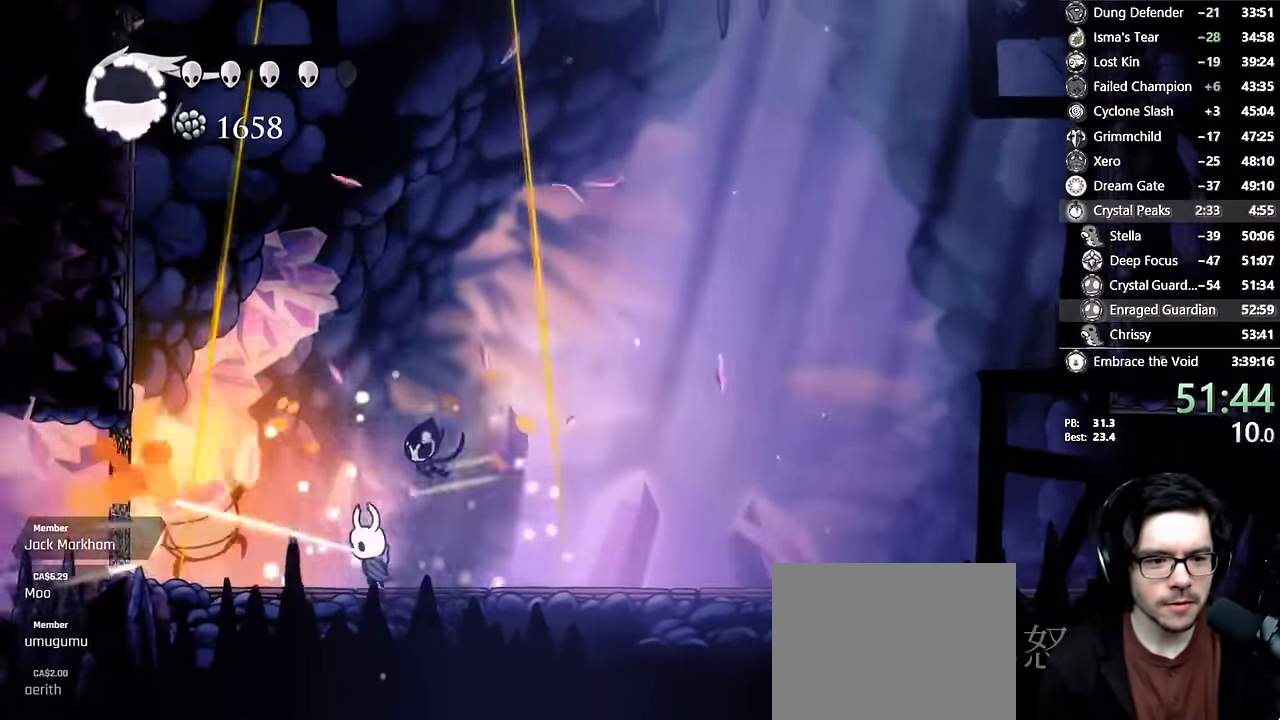
{"buttons": ["Y", "DPAD_DOWN"], "left_stick": "center", "right_stick": "center", "events": [[83, "X", "up"], [150, "DPAD_LEFT", "down"], [233, "X", "down"], [333, "X", "up"], [350, "DPAD_DOWN", "down"], [366, "DPAD_LEFT", "up"], [400, "Y", "down"]]}
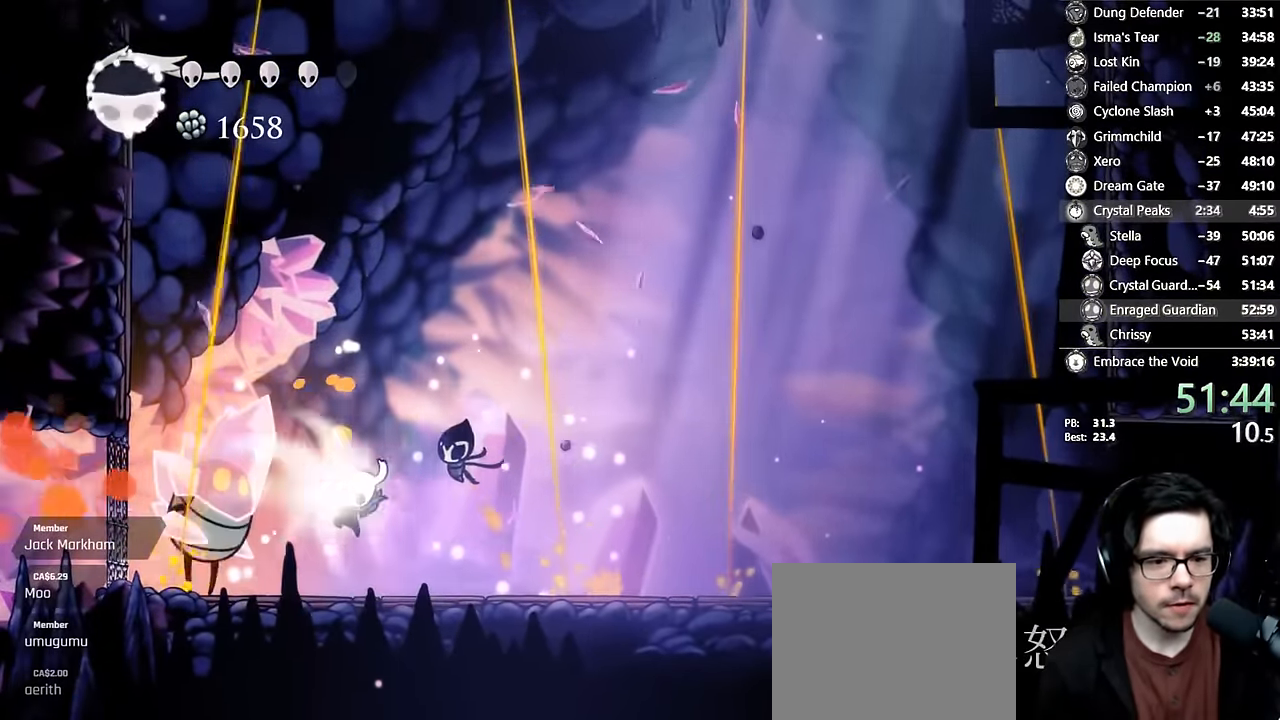
{"buttons": ["DPAD_LEFT"], "left_stick": "center", "right_stick": "center", "events": [[116, "DPAD_DOWN", "up"], [133, "Y", "up"], [433, "DPAD_LEFT", "down"]]}
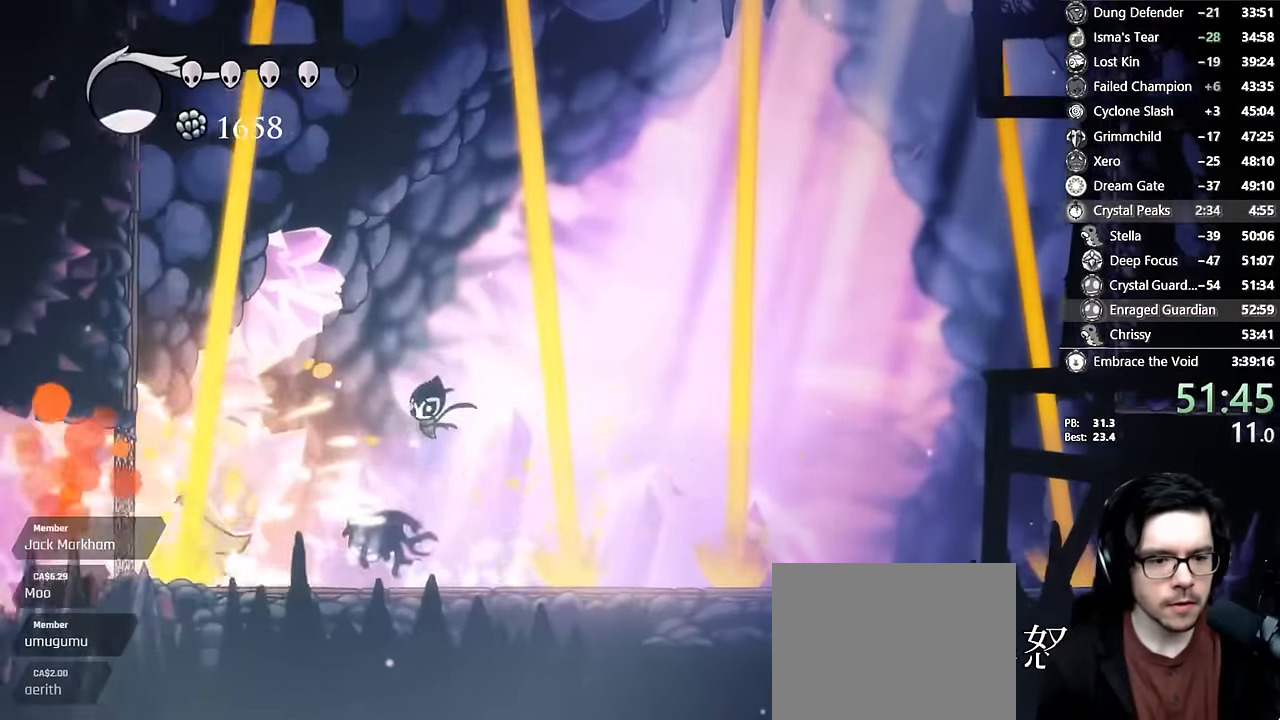
{"buttons": [], "left_stick": "center", "right_stick": "center", "events": [[67, "DPAD_LEFT", "up"], [367, "DPAD_LEFT", "down"], [483, "DPAD_LEFT", "up"]]}
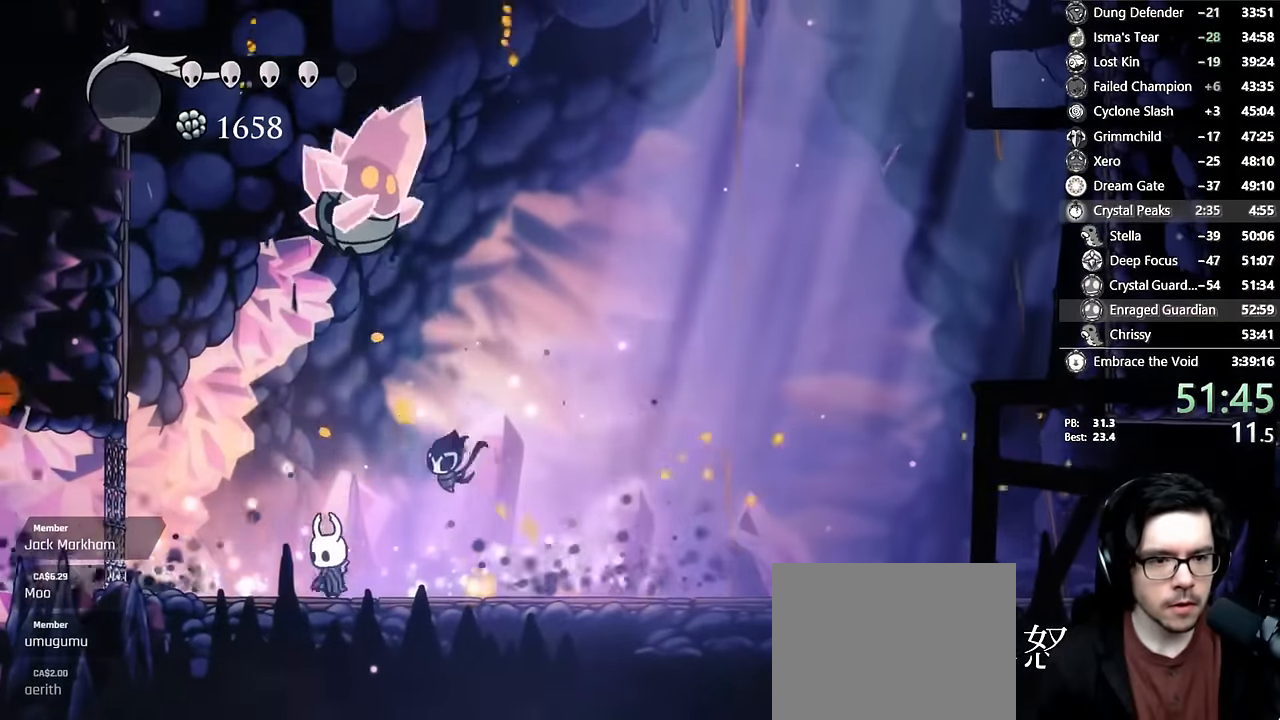
{"buttons": [], "left_stick": "center", "right_stick": "center", "events": [[50, "DPAD_LEFT", "down"], [100, "DPAD_LEFT", "up"], [117, "DPAD_RIGHT", "down"], [183, "A", "down"], [217, "X", "down"], [300, "A", "up"], [300, "DPAD_RIGHT", "up"], [350, "X", "up"]]}
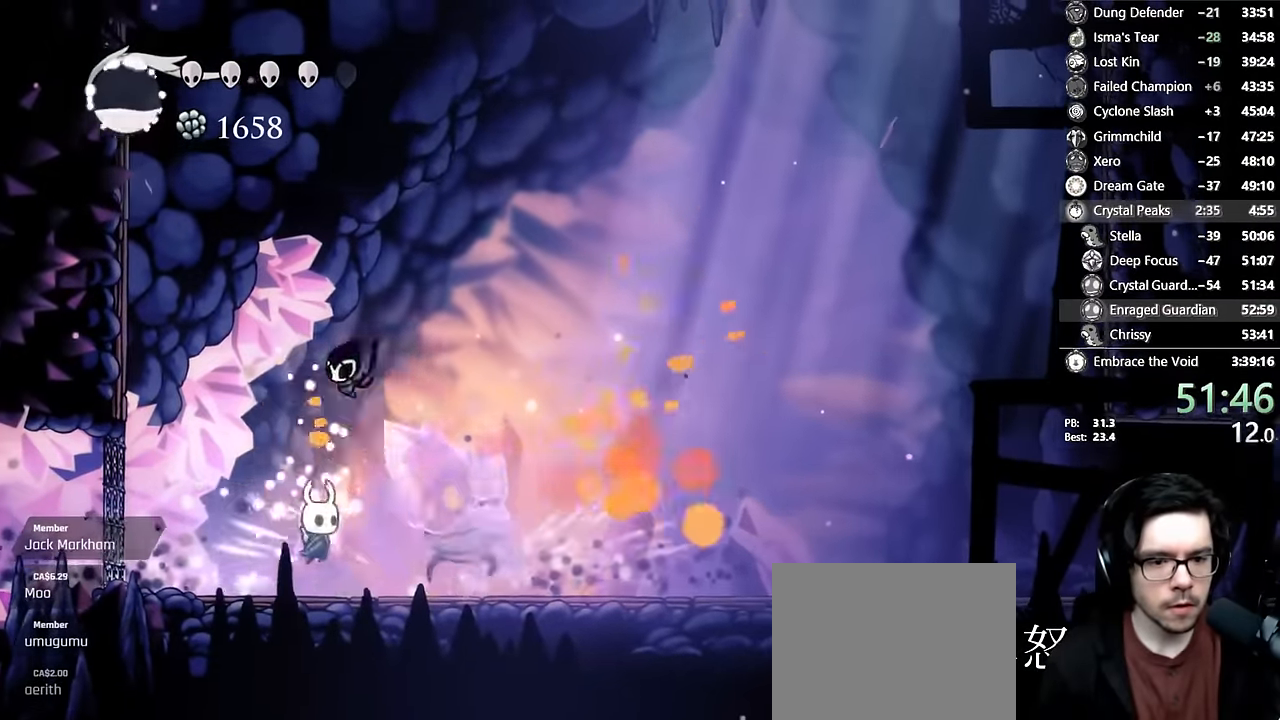
{"buttons": ["DPAD_DOWN"], "left_stick": "center", "right_stick": "center", "events": [[50, "DPAD_RIGHT", "down"], [117, "X", "down"], [183, "X", "up"], [200, "DPAD_DOWN", "down"], [283, "Y", "down"], [300, "DPAD_RIGHT", "up"], [483, "Y", "up"]]}
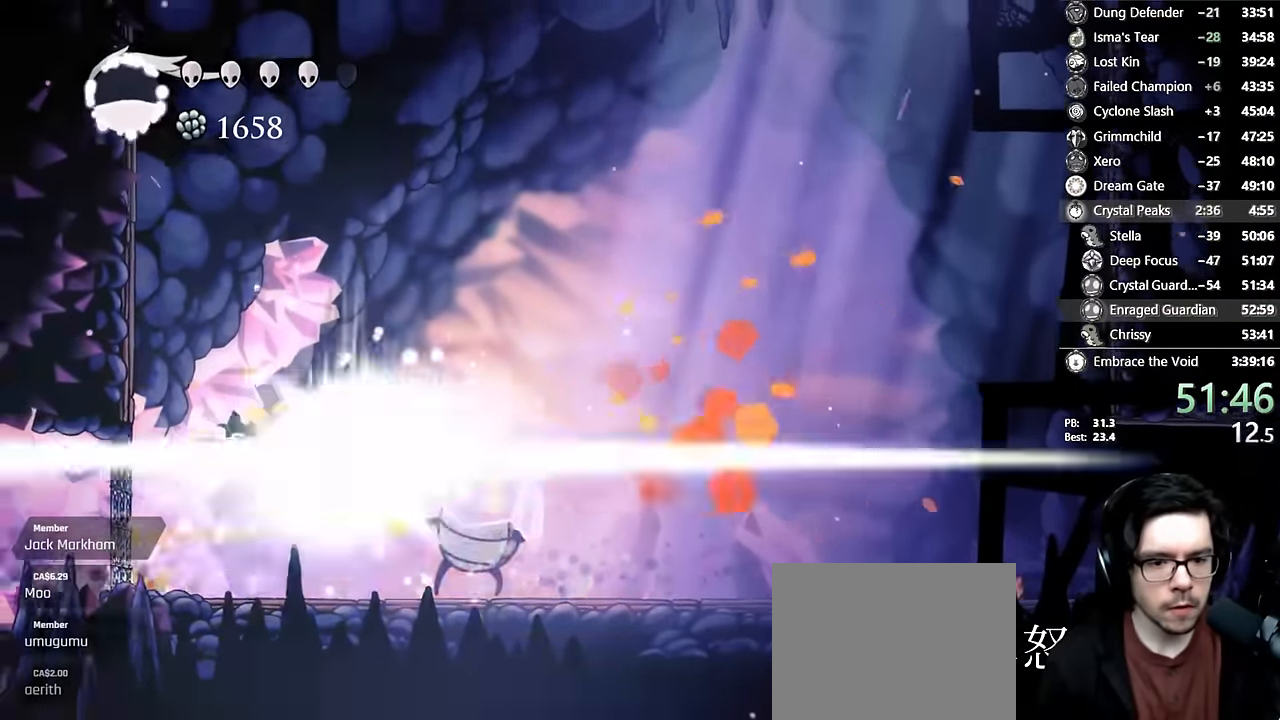
{"buttons": ["DPAD_RIGHT"], "left_stick": "center", "right_stick": "center", "events": [[33, "DPAD_DOWN", "up"], [200, "DPAD_RIGHT", "down"], [300, "DPAD_RIGHT", "up"], [433, "DPAD_RIGHT", "down"]]}
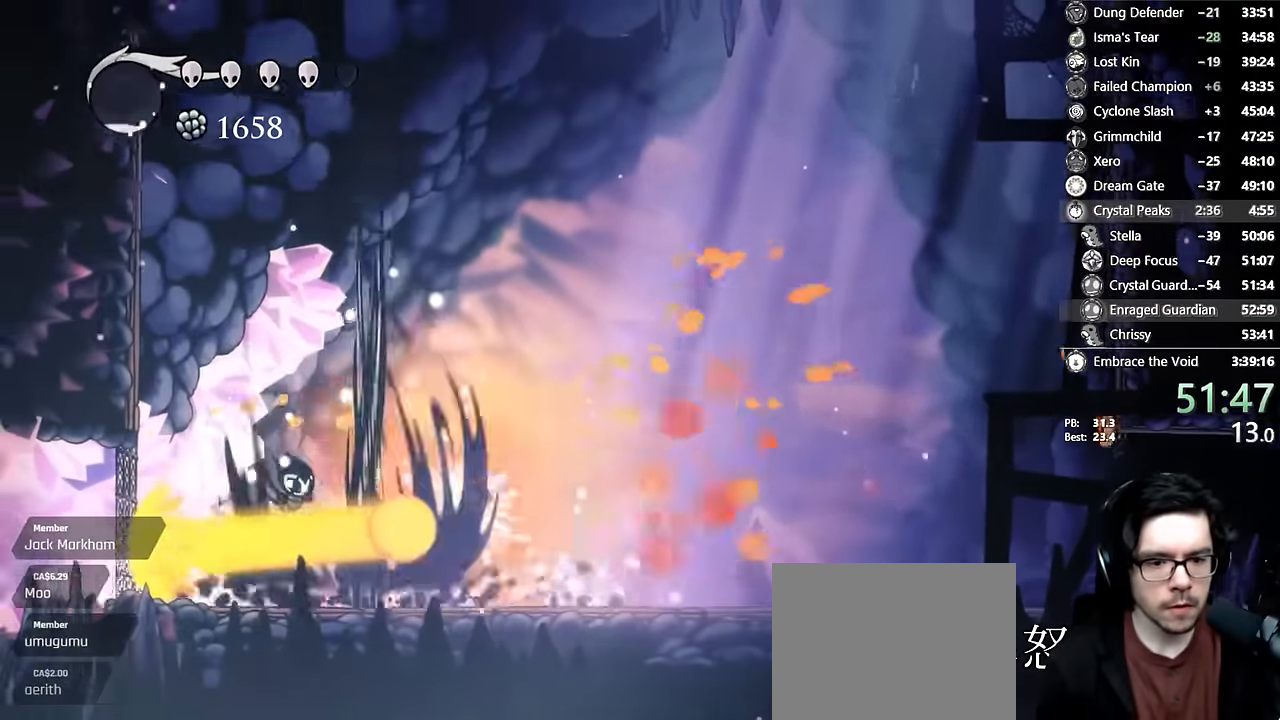
{"buttons": ["X"], "left_stick": "center", "right_stick": "center", "events": [[33, "DPAD_RIGHT", "up"], [250, "DPAD_RIGHT", "down"], [317, "DPAD_RIGHT", "up"], [333, "A", "down"], [333, "X", "down"], [500, "A", "up"]]}
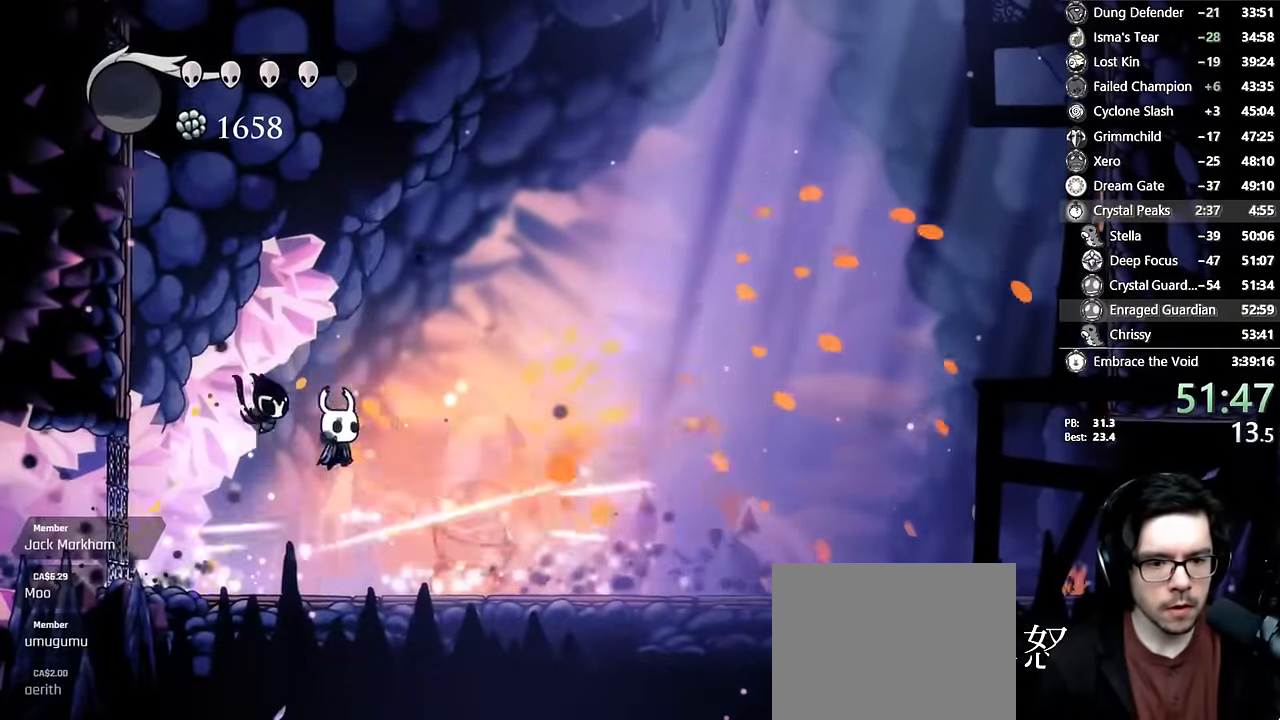
{"buttons": ["X"], "left_stick": "center", "right_stick": "center", "events": [[67, "X", "up"], [217, "DPAD_RIGHT", "down"], [267, "X", "down"], [300, "DPAD_RIGHT", "up"]]}